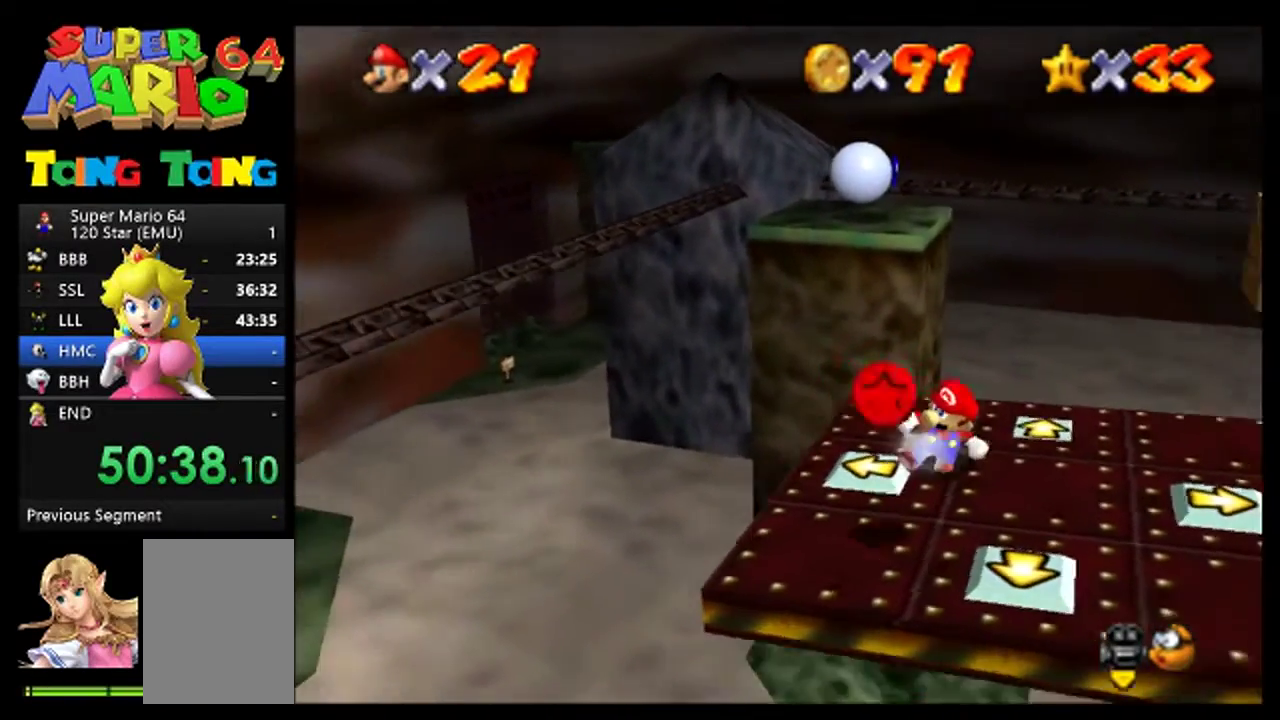
Gameplay with a controller (Nintendo layout); each line is a JSON object with the inputs held at the frame after it. "events" lists button and stick changes between this image and that frame as [ms after this image, input, new state], when the widget could be followed in between. Not read: L3 R3 left_stick.
{"buttons": [], "events": [[67, "C_LEFT", "down"], [133, "C_LEFT", "up"]]}
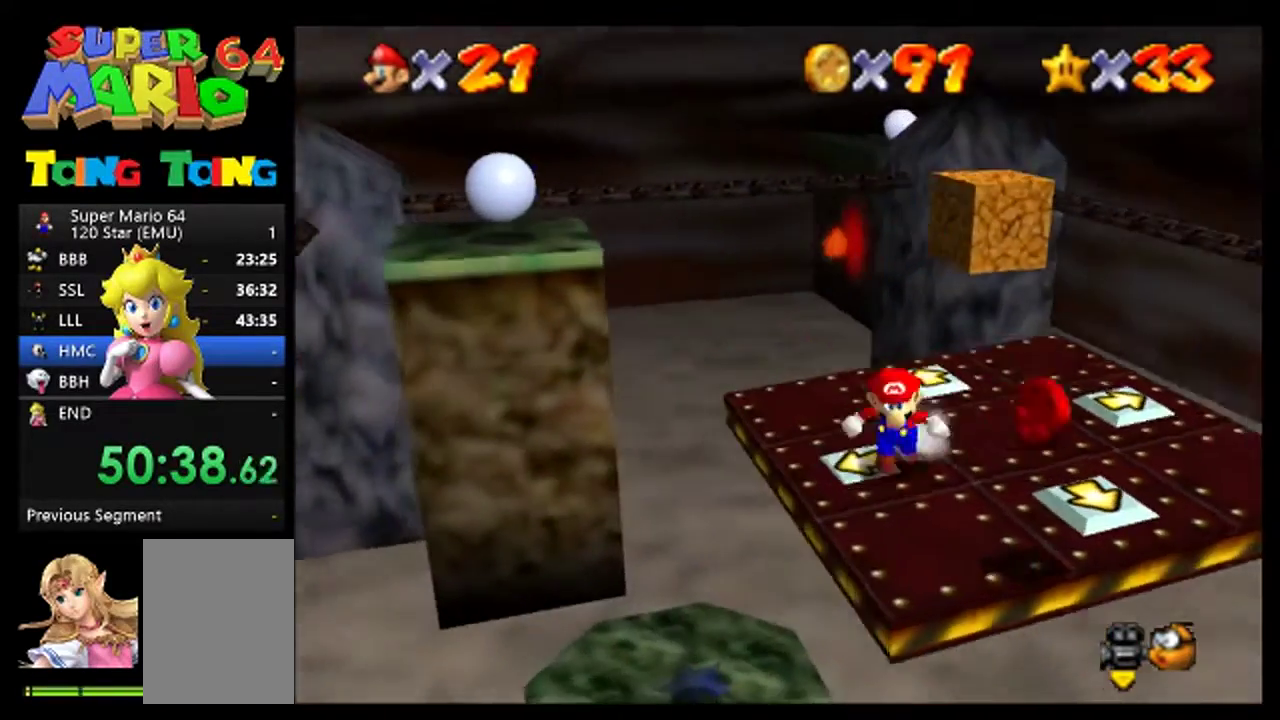
{"buttons": [], "events": []}
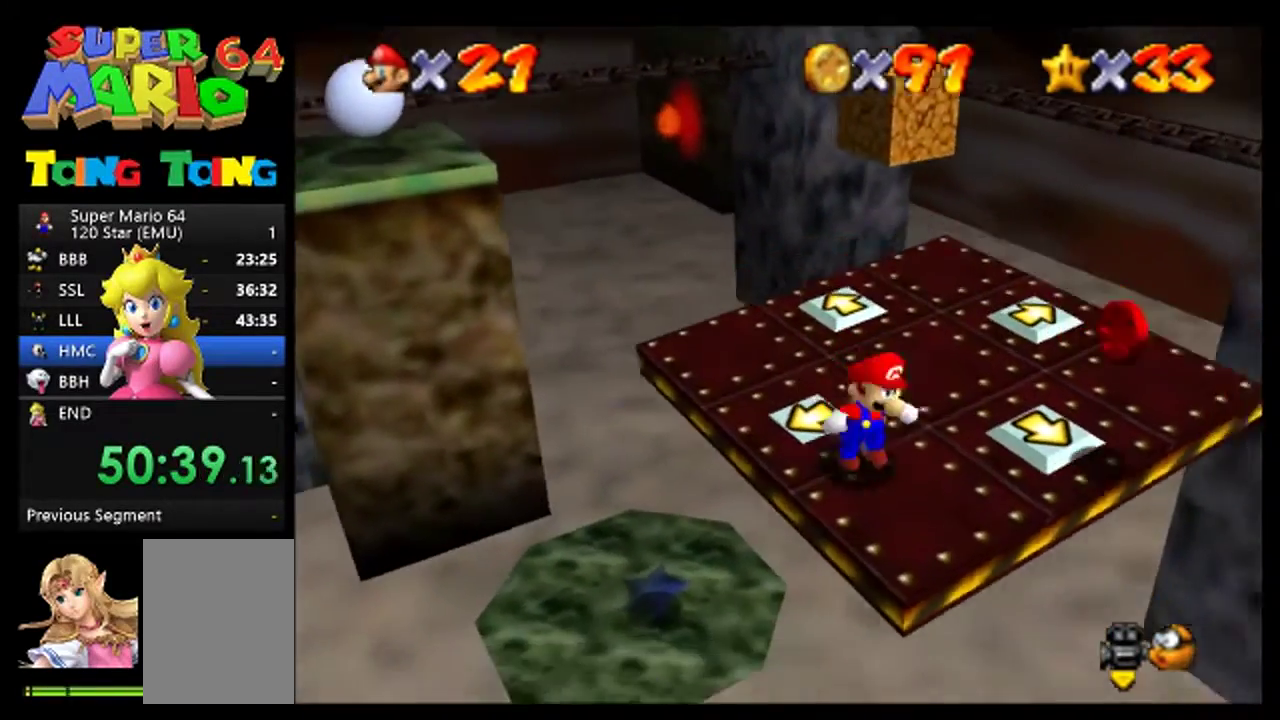
{"buttons": [], "events": []}
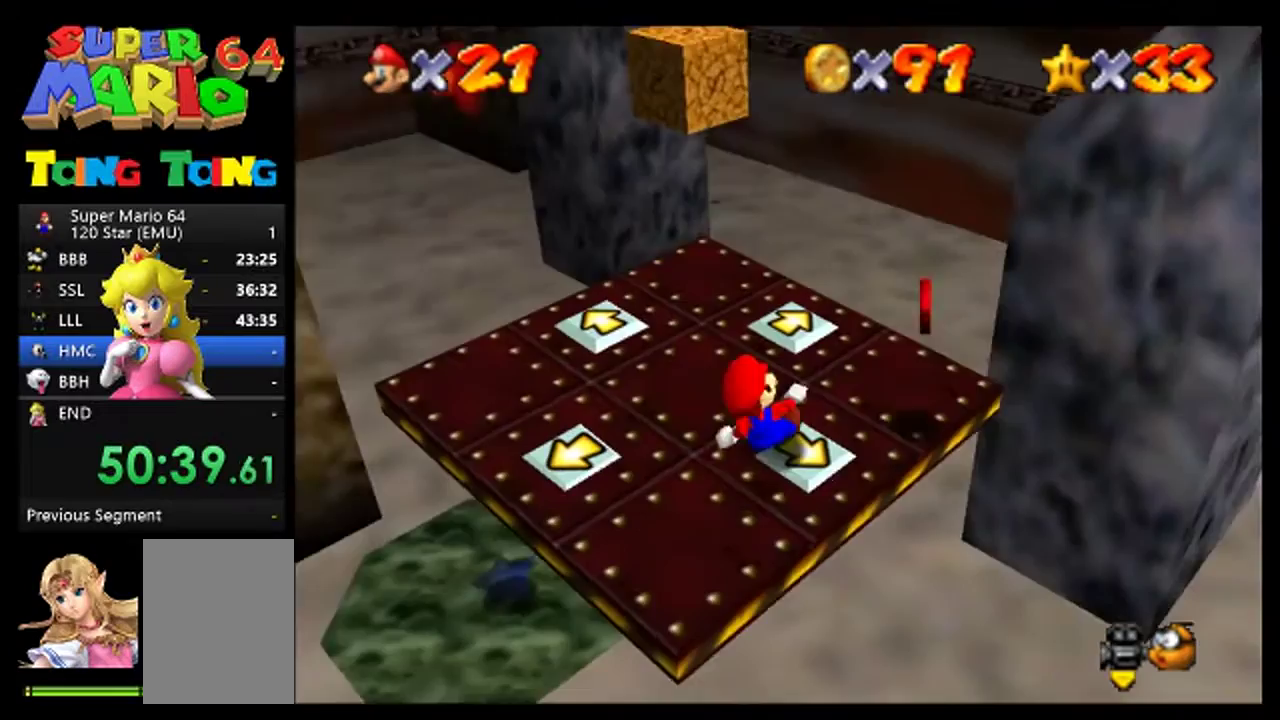
{"buttons": [], "events": []}